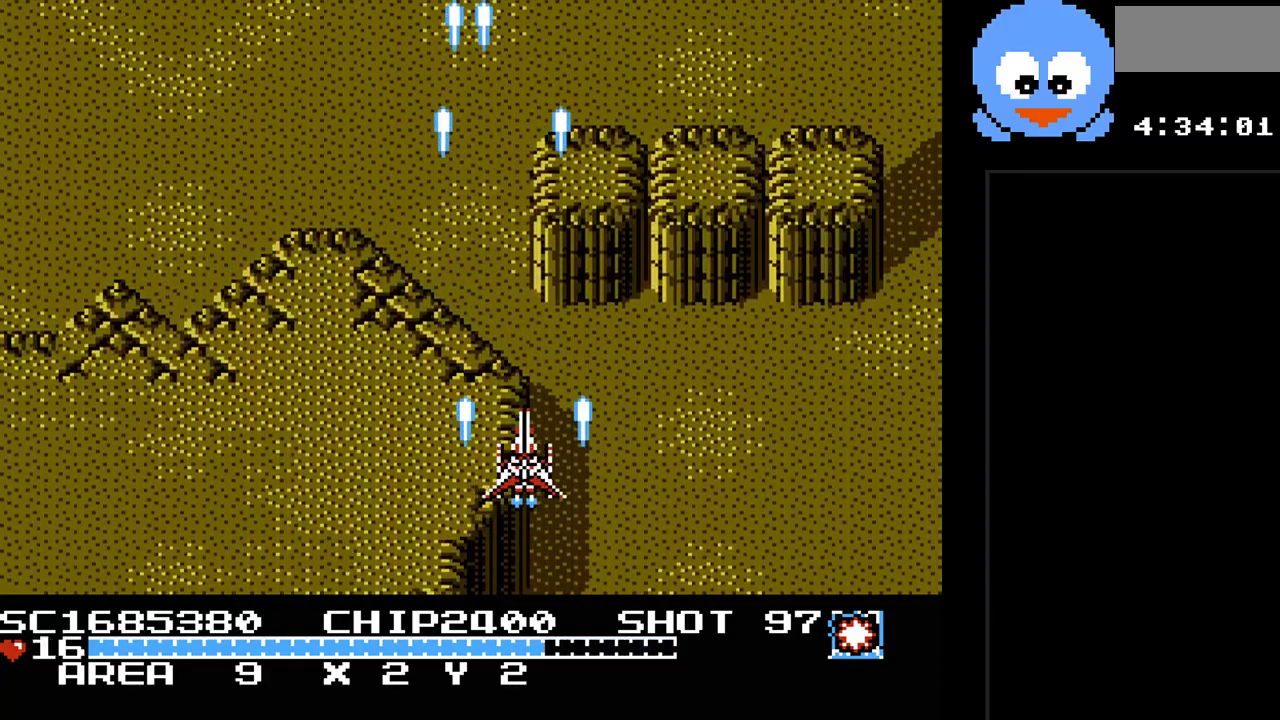
Gameplay with a controller (Nintendo layout); each line is a JSON object with the inputs held at the frame after it. "events" lists button and stick changes between this image and that frame as [ms after this image, input, new state], when the widget could be followed in between. Not read: L3 R3.
{"buttons": ["Y"], "events": []}
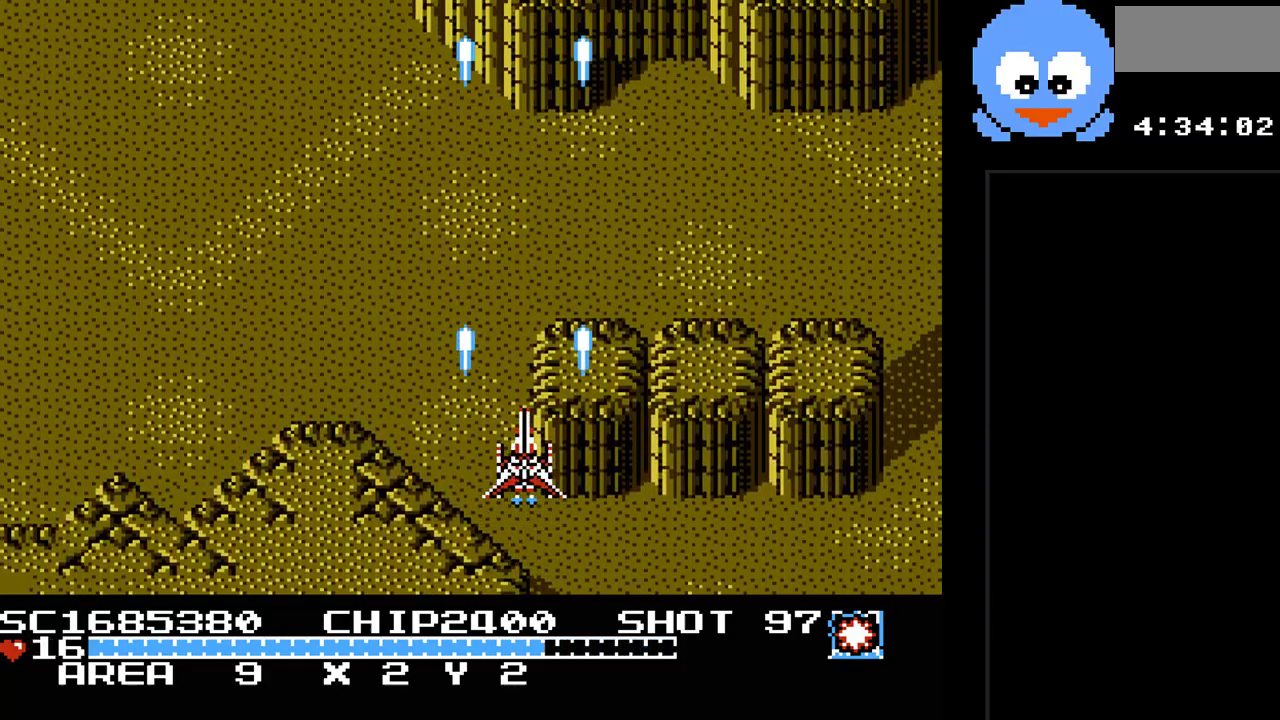
{"buttons": ["Y"], "events": []}
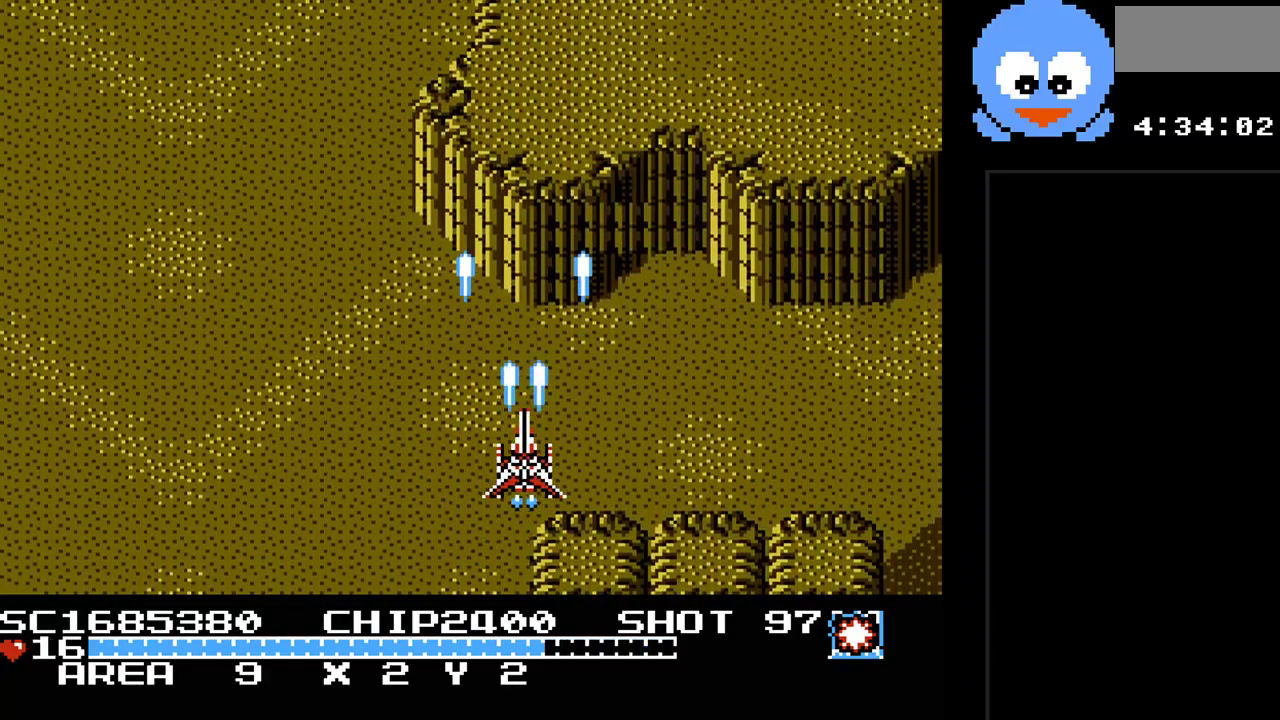
{"buttons": ["Y", "DPAD_UP", "DPAD_LEFT"], "events": [[217, "DPAD_RIGHT", "down"], [383, "DPAD_UP", "down"], [417, "DPAD_RIGHT", "up"], [483, "DPAD_LEFT", "down"]]}
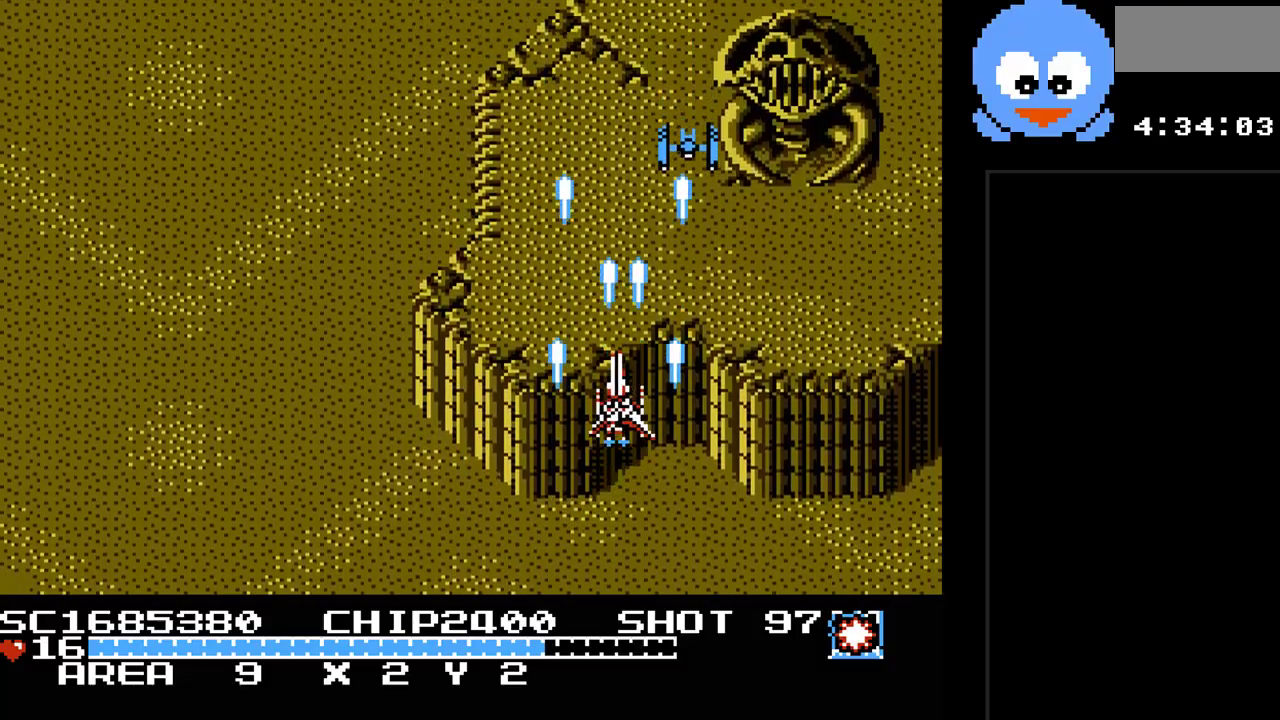
{"buttons": ["Y", "DPAD_DOWN", "DPAD_LEFT"], "events": [[100, "DPAD_LEFT", "up"], [100, "DPAD_UP", "up"], [167, "DPAD_DOWN", "down"], [467, "DPAD_LEFT", "down"]]}
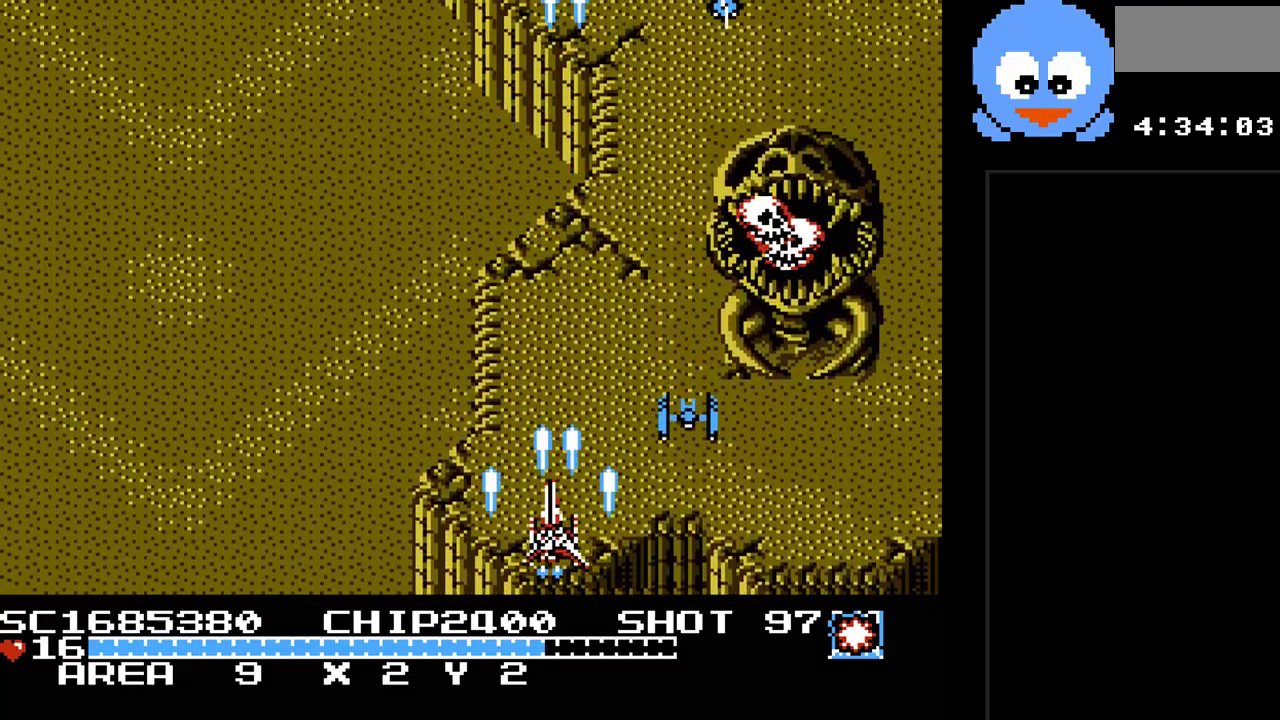
{"buttons": ["B", "Y"], "events": [[17, "DPAD_DOWN", "up"], [217, "DPAD_UP", "down"], [250, "DPAD_UP", "up"], [367, "B", "down"], [500, "DPAD_LEFT", "up"]]}
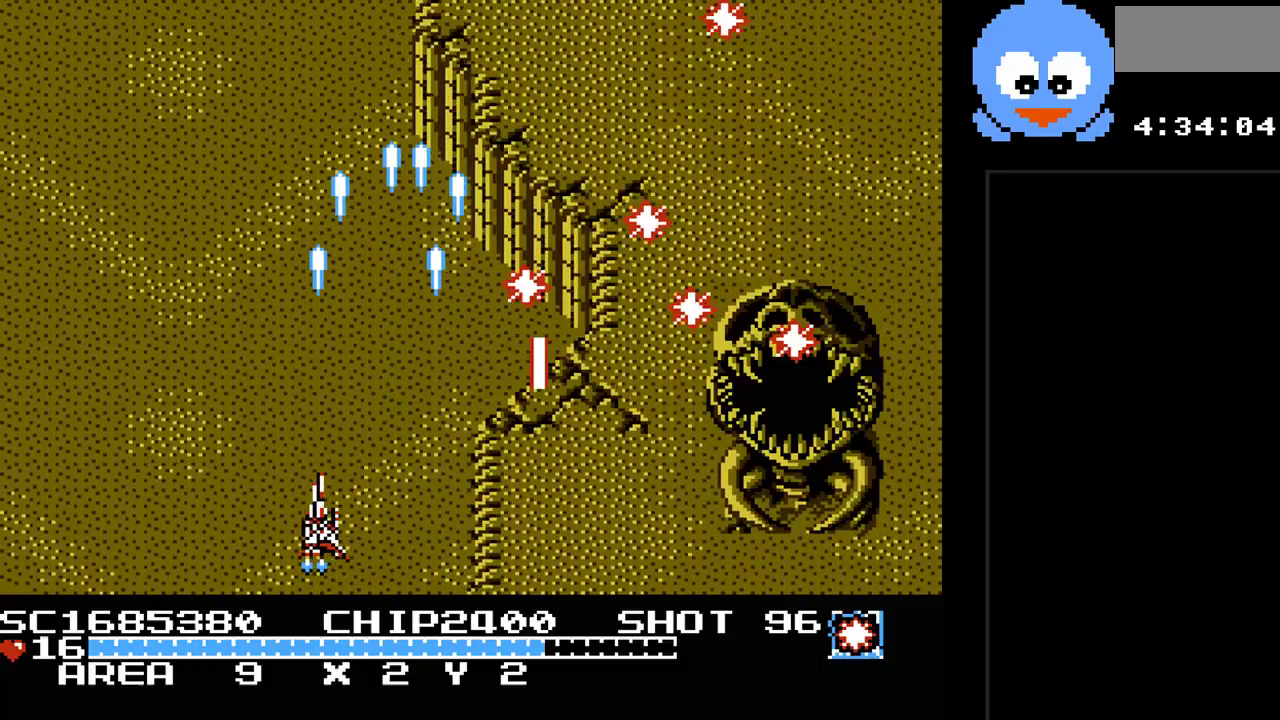
{"buttons": ["Y", "DPAD_UP", "DPAD_LEFT"], "events": [[67, "B", "up"], [317, "DPAD_RIGHT", "down"], [417, "DPAD_UP", "down"], [450, "DPAD_RIGHT", "up"], [483, "DPAD_LEFT", "down"]]}
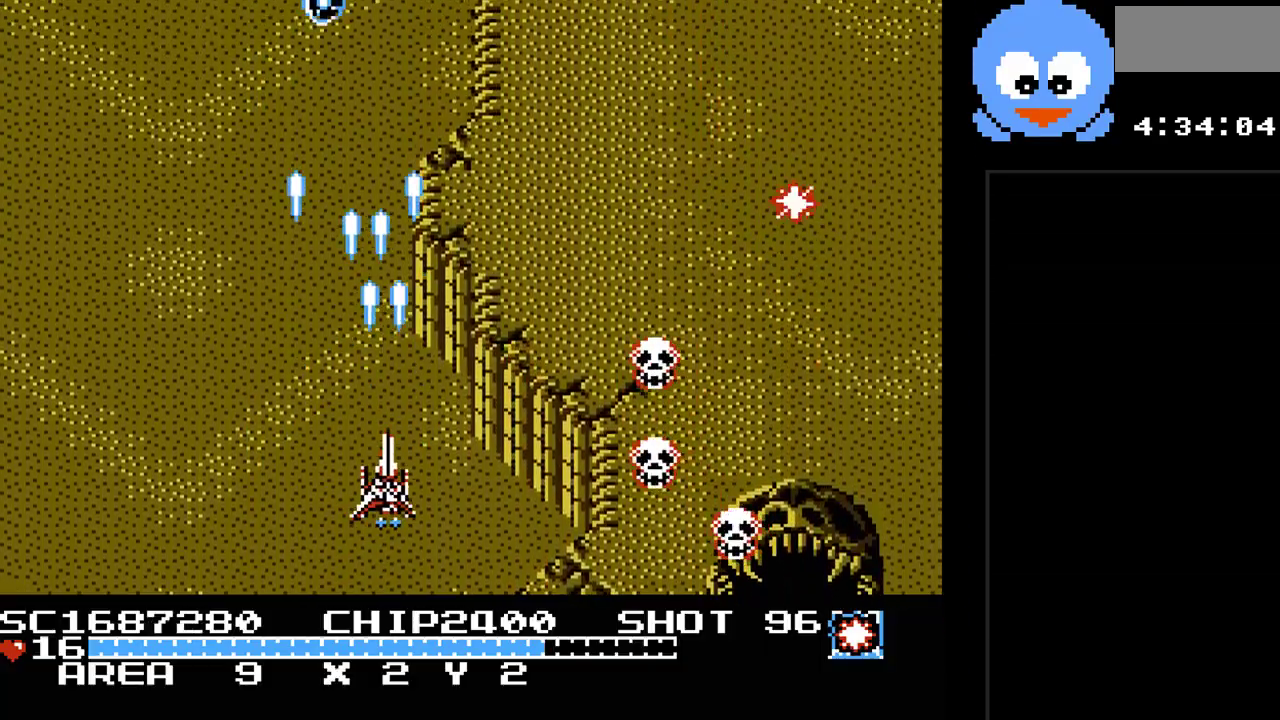
{"buttons": ["Y", "DPAD_RIGHT"], "events": [[300, "DPAD_LEFT", "up"], [333, "DPAD_RIGHT", "down"], [367, "DPAD_UP", "up"]]}
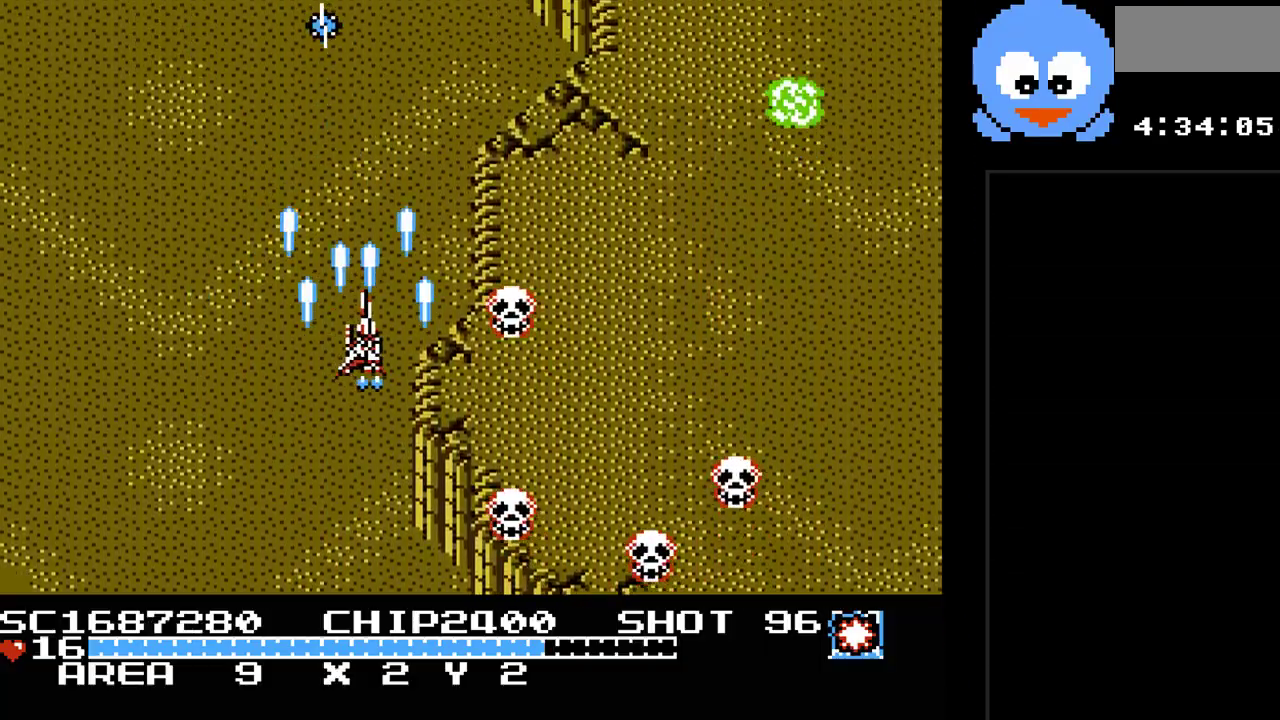
{"buttons": ["Y", "DPAD_DOWN", "DPAD_RIGHT"], "events": [[217, "DPAD_DOWN", "down"], [350, "DPAD_DOWN", "up"], [417, "DPAD_DOWN", "down"]]}
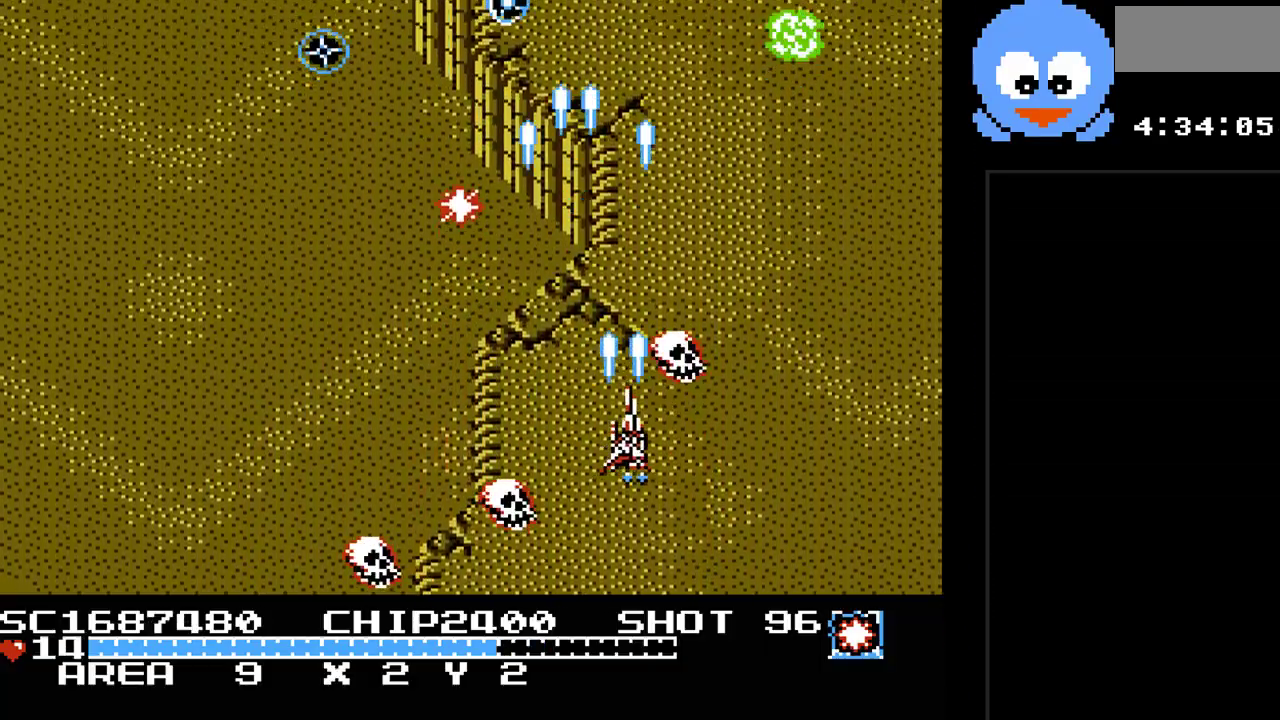
{"buttons": ["Y"], "events": [[233, "DPAD_DOWN", "up"], [367, "DPAD_RIGHT", "up"]]}
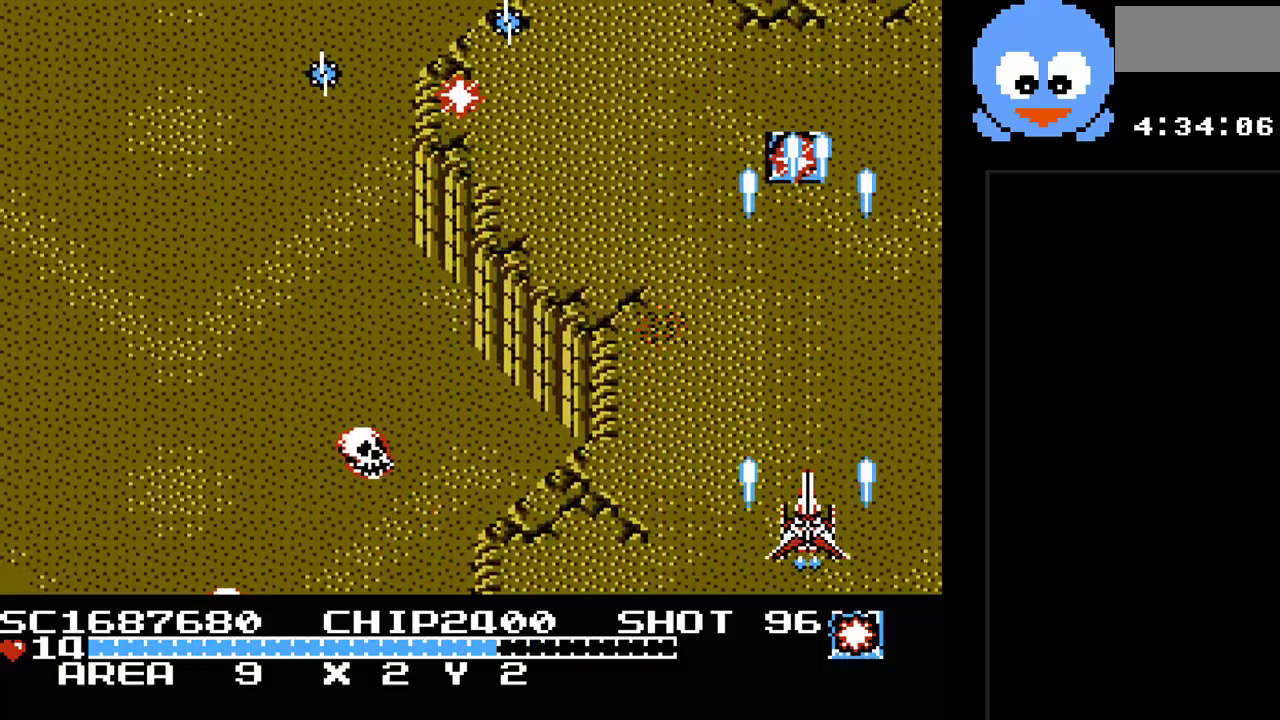
{"buttons": ["Y", "DPAD_UP"], "events": [[400, "DPAD_UP", "down"]]}
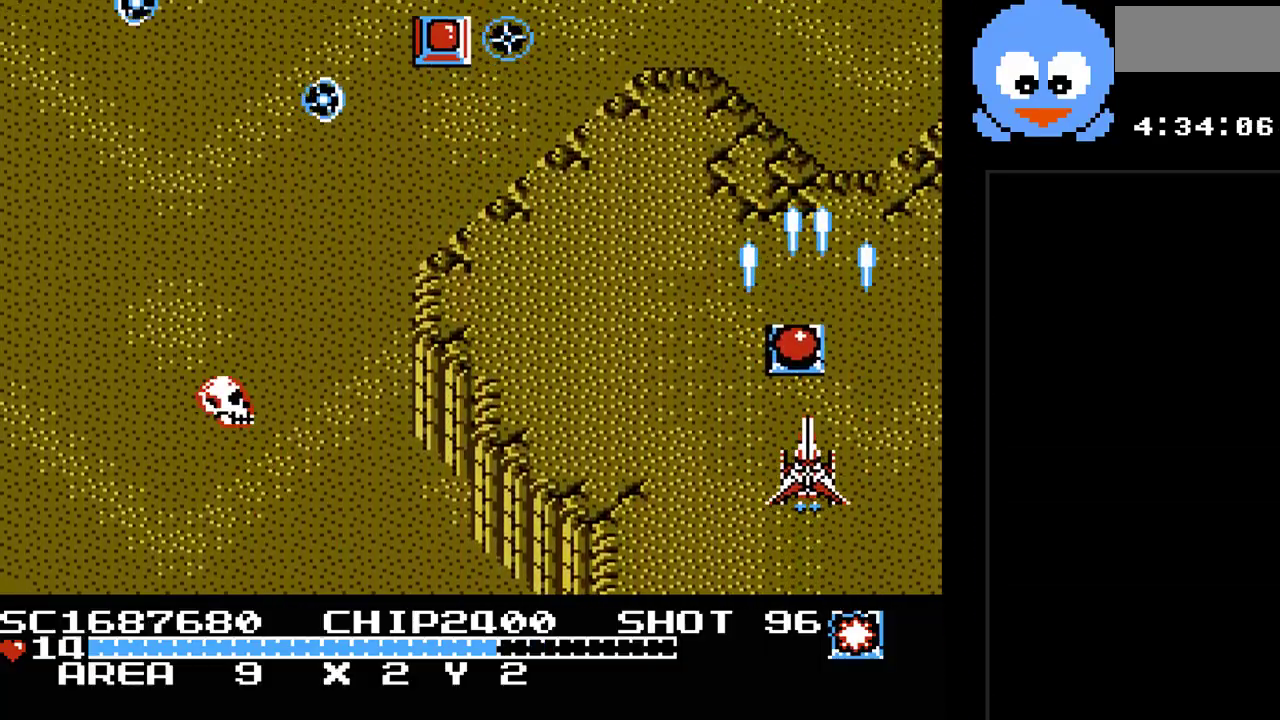
{"buttons": ["Y", "DPAD_LEFT"], "events": [[133, "DPAD_LEFT", "down"], [167, "DPAD_UP", "up"], [217, "DPAD_DOWN", "down"], [417, "DPAD_DOWN", "up"]]}
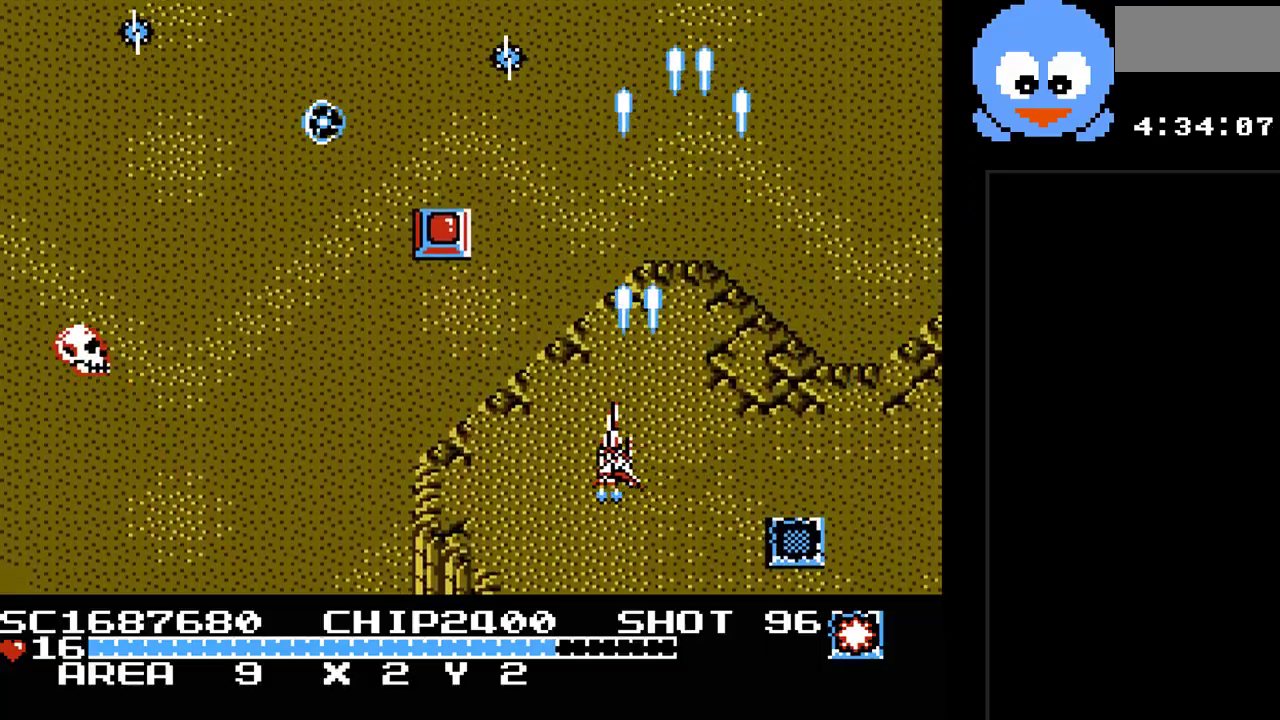
{"buttons": ["Y", "DPAD_DOWN"], "events": [[300, "DPAD_DOWN", "down"], [333, "DPAD_LEFT", "up"]]}
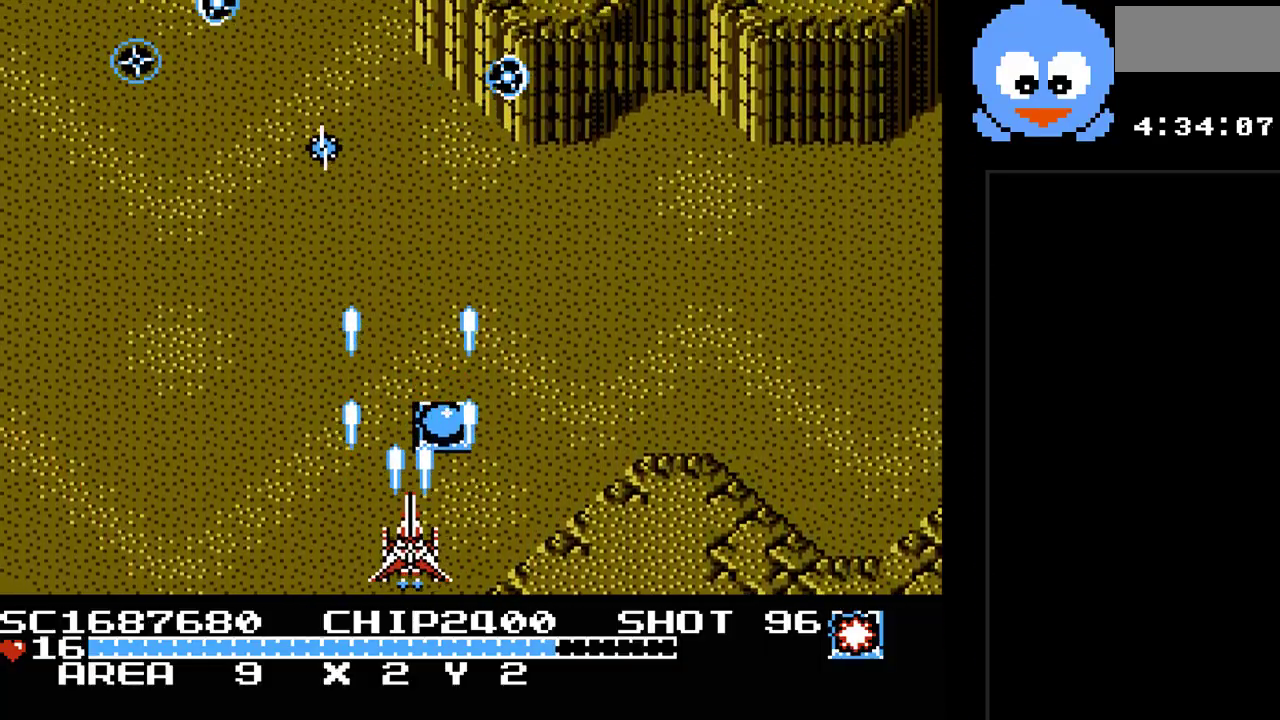
{"buttons": ["Y", "DPAD_DOWN"], "events": [[17, "DPAD_DOWN", "up"], [150, "DPAD_RIGHT", "down"], [217, "DPAD_UP", "down"], [250, "DPAD_RIGHT", "up"], [350, "DPAD_LEFT", "down"], [367, "DPAD_UP", "up"], [400, "DPAD_LEFT", "up"], [433, "DPAD_DOWN", "down"]]}
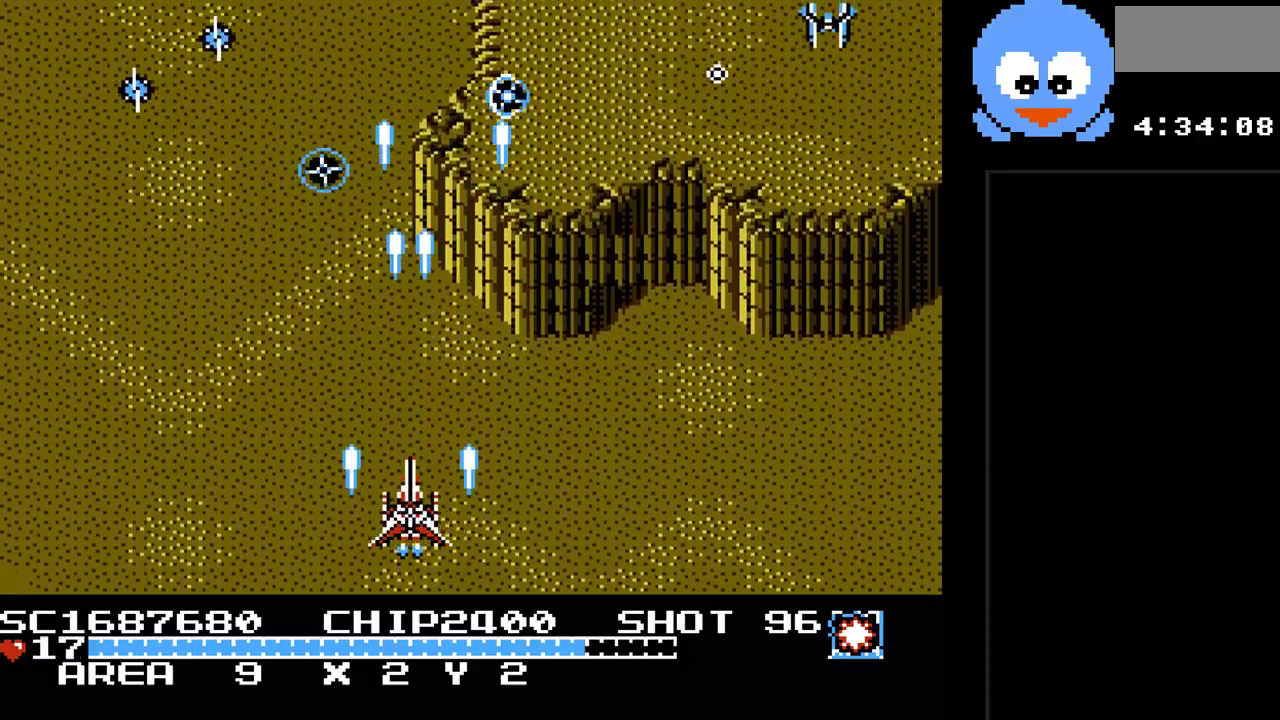
{"buttons": ["Y", "DPAD_RIGHT"], "events": [[33, "DPAD_DOWN", "up"], [267, "DPAD_RIGHT", "down"]]}
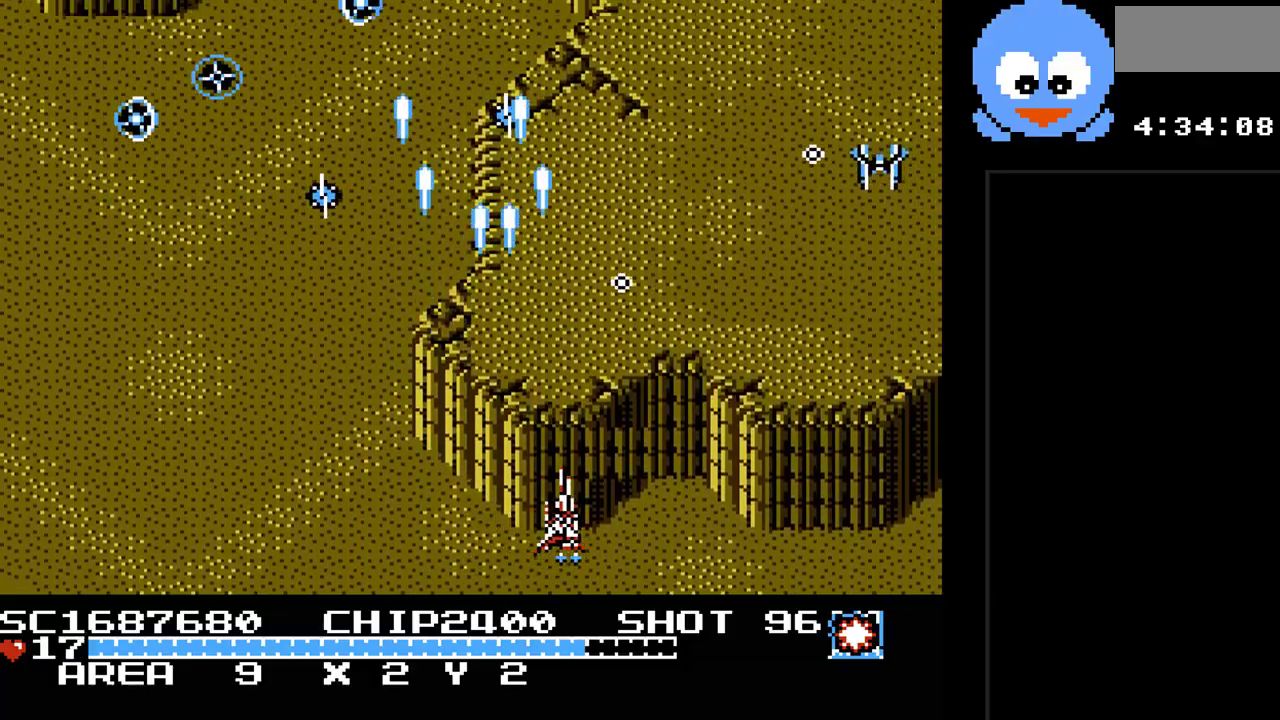
{"buttons": ["Y"], "events": [[17, "DPAD_DOWN", "down"], [150, "DPAD_DOWN", "up"], [367, "DPAD_RIGHT", "up"]]}
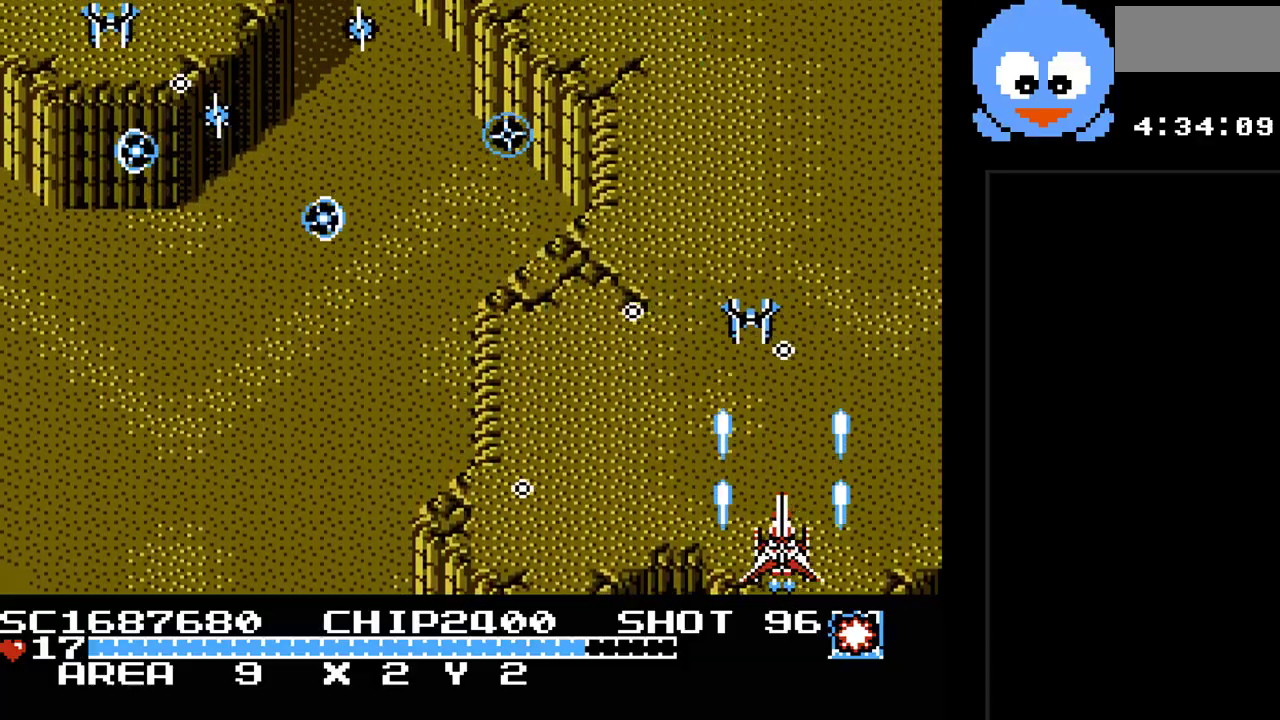
{"buttons": ["Y", "DPAD_LEFT"], "events": [[83, "DPAD_LEFT", "down"]]}
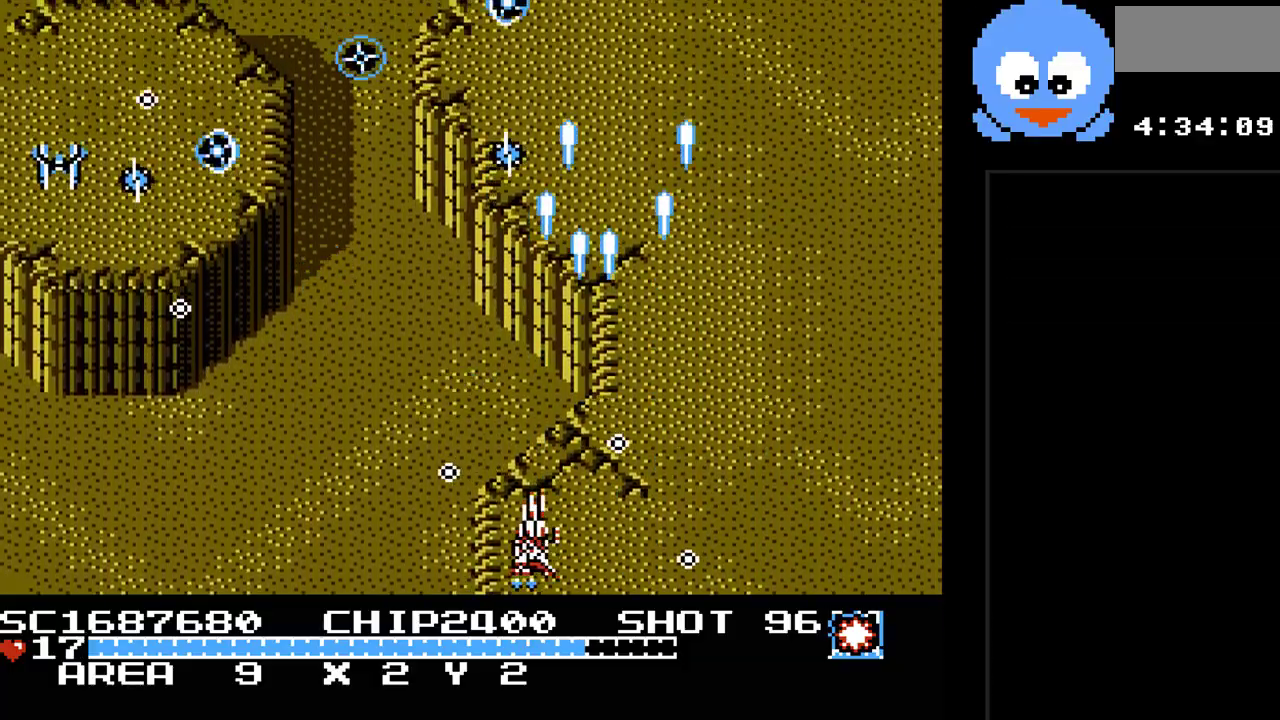
{"buttons": ["Y"], "events": [[33, "DPAD_UP", "down"], [67, "DPAD_LEFT", "up"], [100, "DPAD_RIGHT", "down"], [167, "DPAD_RIGHT", "up"], [267, "DPAD_UP", "up"]]}
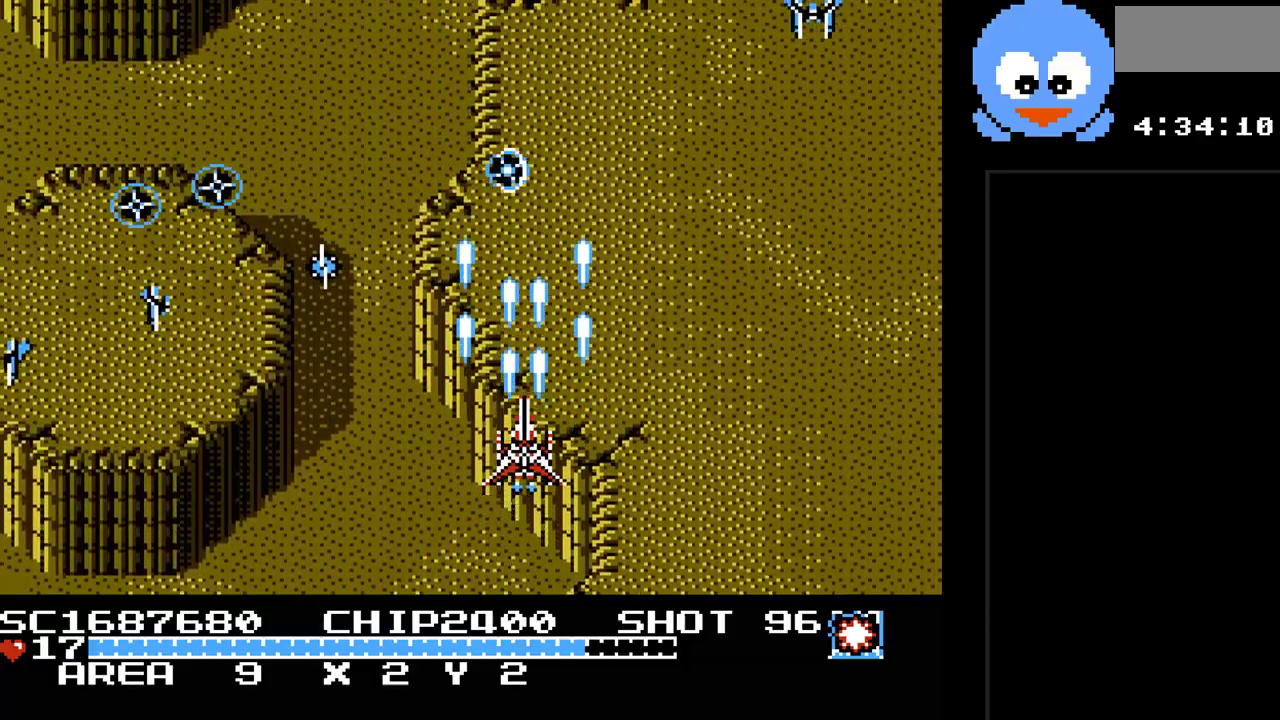
{"buttons": ["Y", "DPAD_DOWN", "DPAD_RIGHT"], "events": [[250, "DPAD_RIGHT", "down"], [300, "DPAD_DOWN", "down"], [400, "DPAD_RIGHT", "up"], [467, "DPAD_RIGHT", "down"]]}
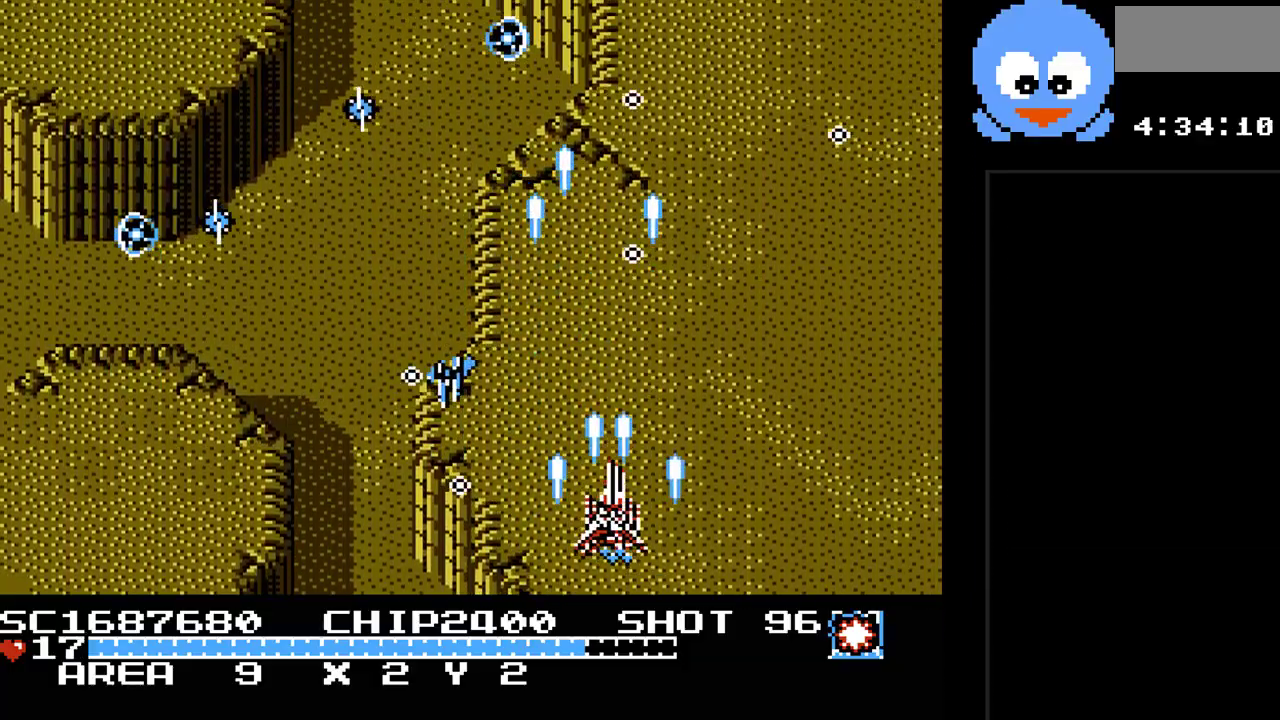
{"buttons": ["Y", "DPAD_RIGHT"], "events": [[167, "DPAD_DOWN", "up"]]}
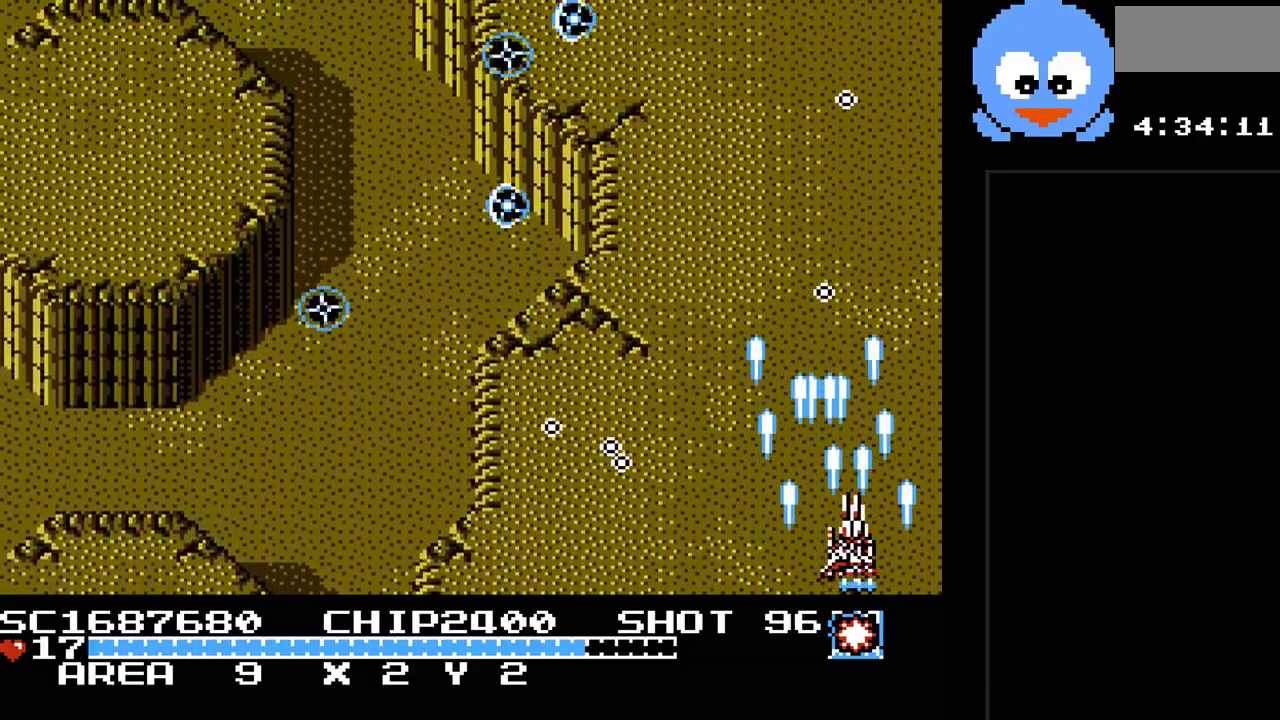
{"buttons": ["Y", "DPAD_LEFT"], "events": [[50, "DPAD_RIGHT", "up"], [50, "DPAD_UP", "down"], [133, "DPAD_LEFT", "down"], [333, "DPAD_UP", "up"]]}
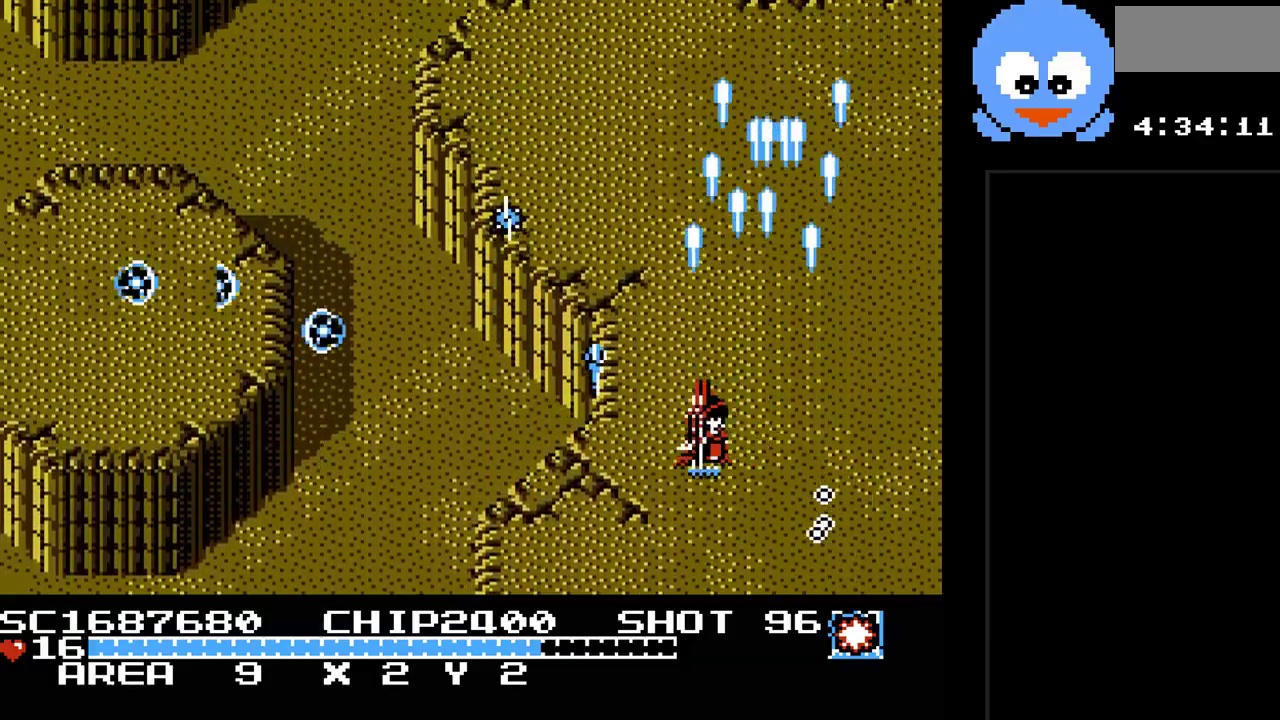
{"buttons": ["Y", "DPAD_LEFT"], "events": [[17, "DPAD_DOWN", "down"], [433, "DPAD_DOWN", "up"]]}
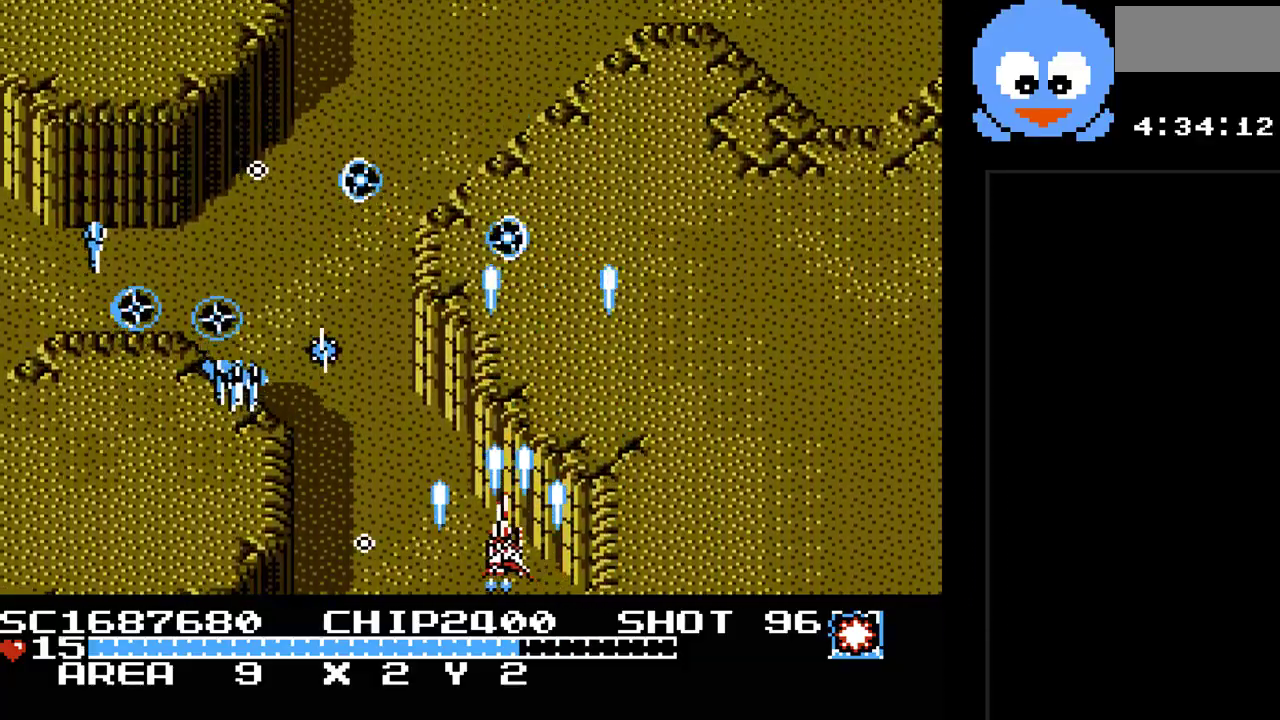
{"buttons": ["Y"], "events": [[33, "DPAD_LEFT", "up"], [67, "B", "down"], [200, "B", "up"]]}
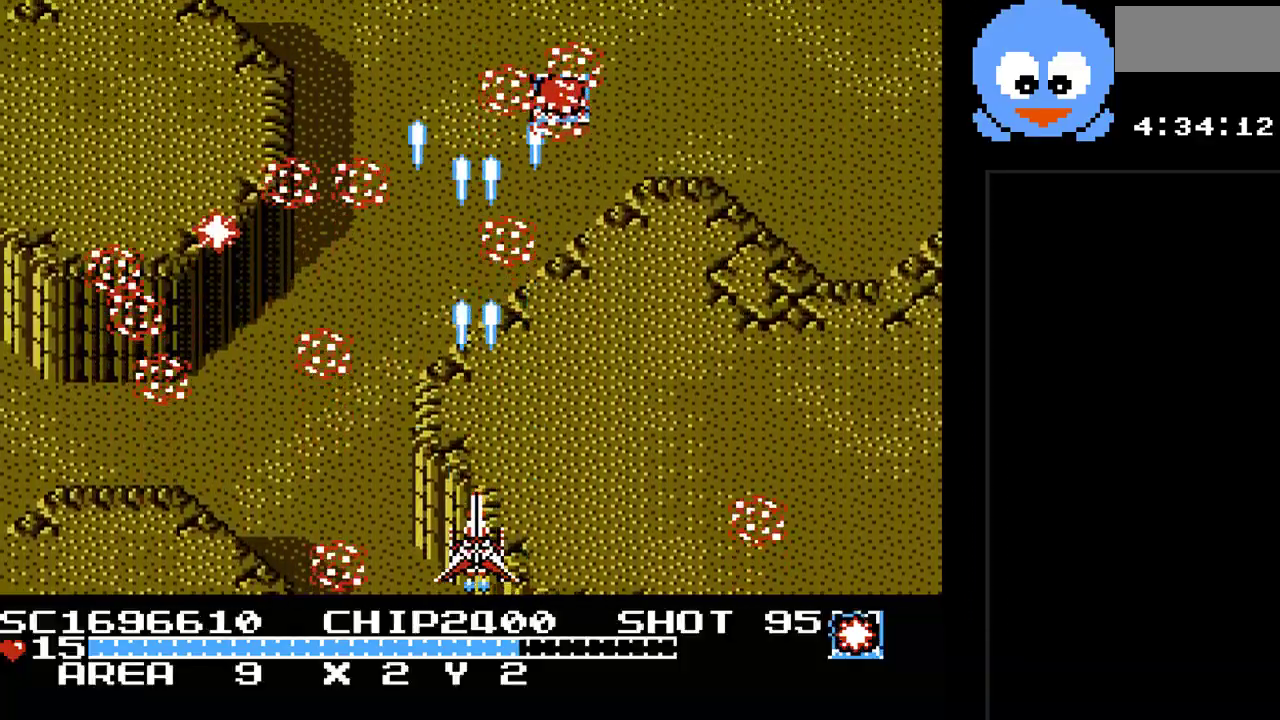
{"buttons": ["Y", "DPAD_RIGHT"], "events": [[50, "DPAD_LEFT", "down"], [83, "DPAD_UP", "down"], [300, "DPAD_UP", "up"], [400, "DPAD_LEFT", "up"], [433, "DPAD_RIGHT", "down"]]}
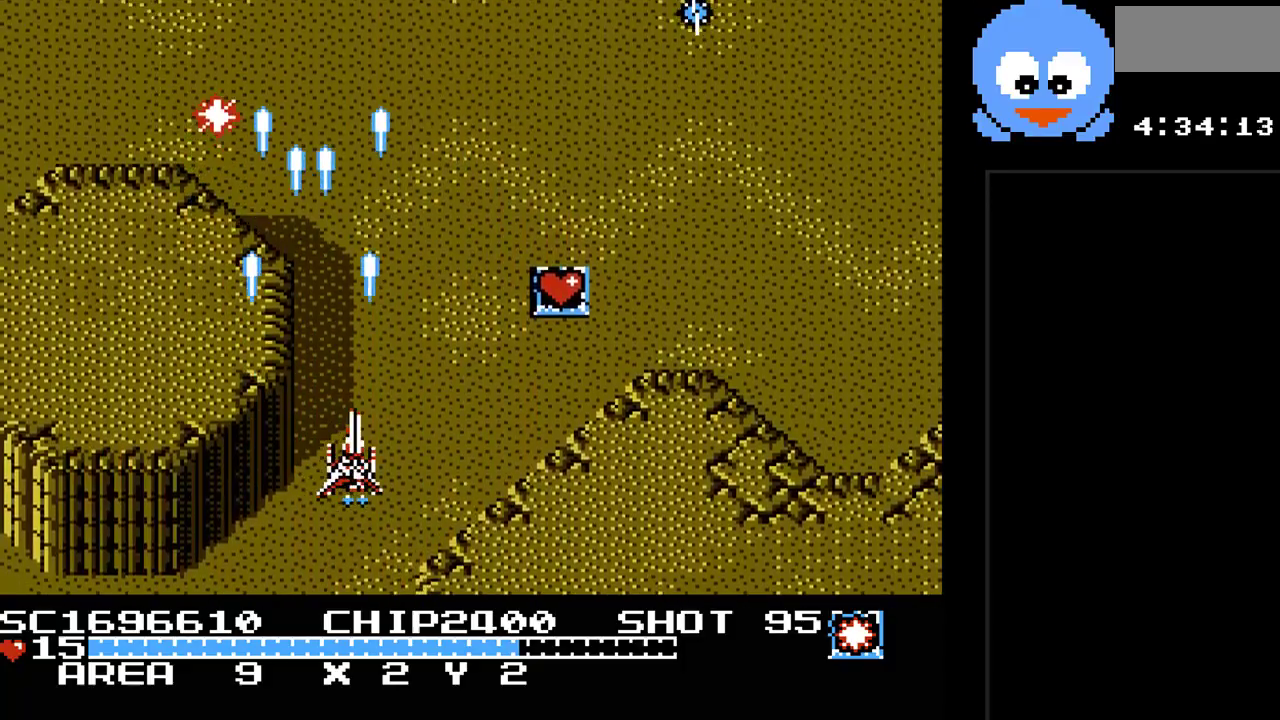
{"buttons": ["Y", "DPAD_LEFT"], "events": [[450, "DPAD_RIGHT", "up"], [450, "DPAD_UP", "down"], [467, "DPAD_LEFT", "down"], [467, "DPAD_UP", "up"]]}